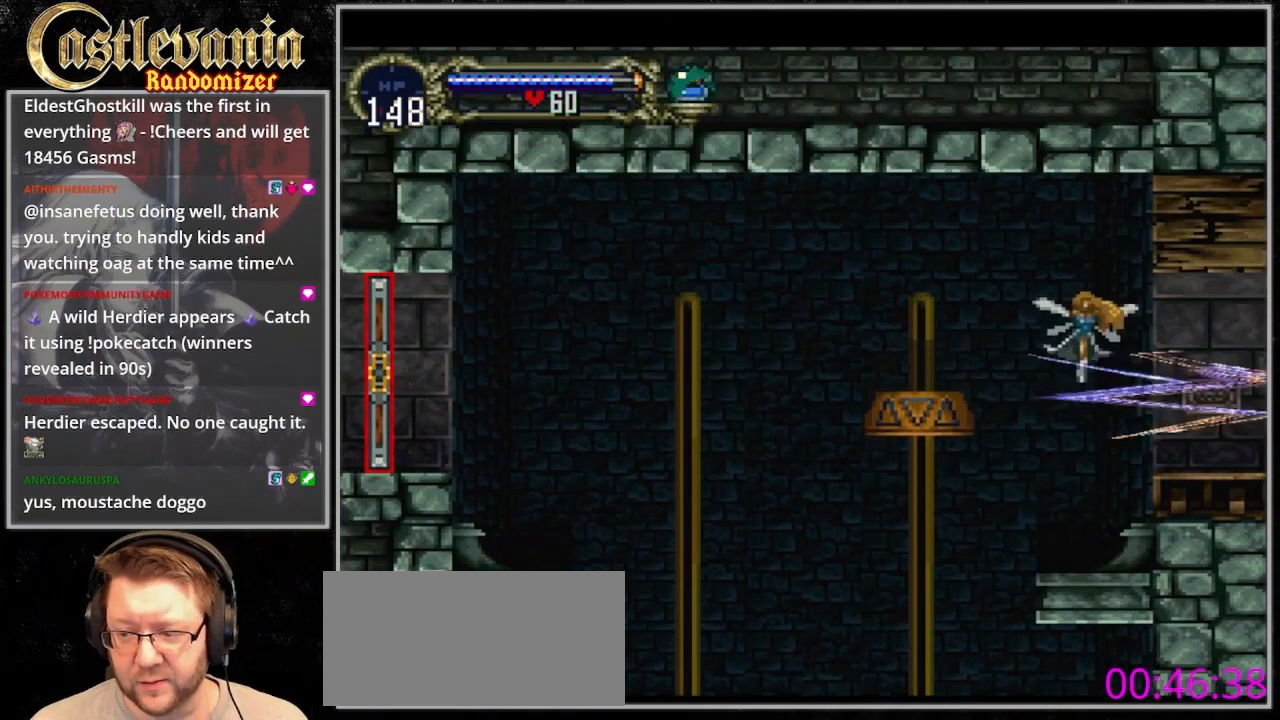
Gameplay with a controller (PlayStation layout); each line is a JSON object with the inputs held at the frame after it. "events" lists button and stick changes between this image and that frame as [ms after this image, input, new state], when the widget could be followed in between. Not read: L3 R3.
{"buttons": [], "events": []}
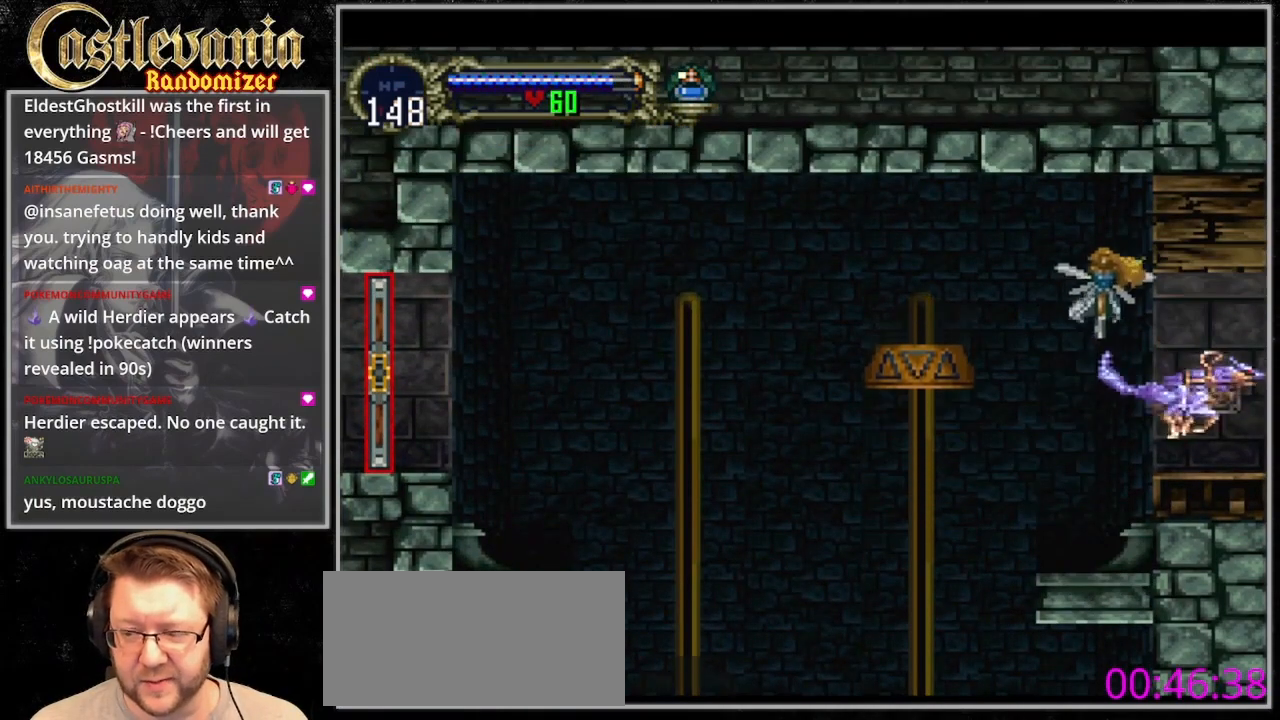
{"buttons": [], "events": []}
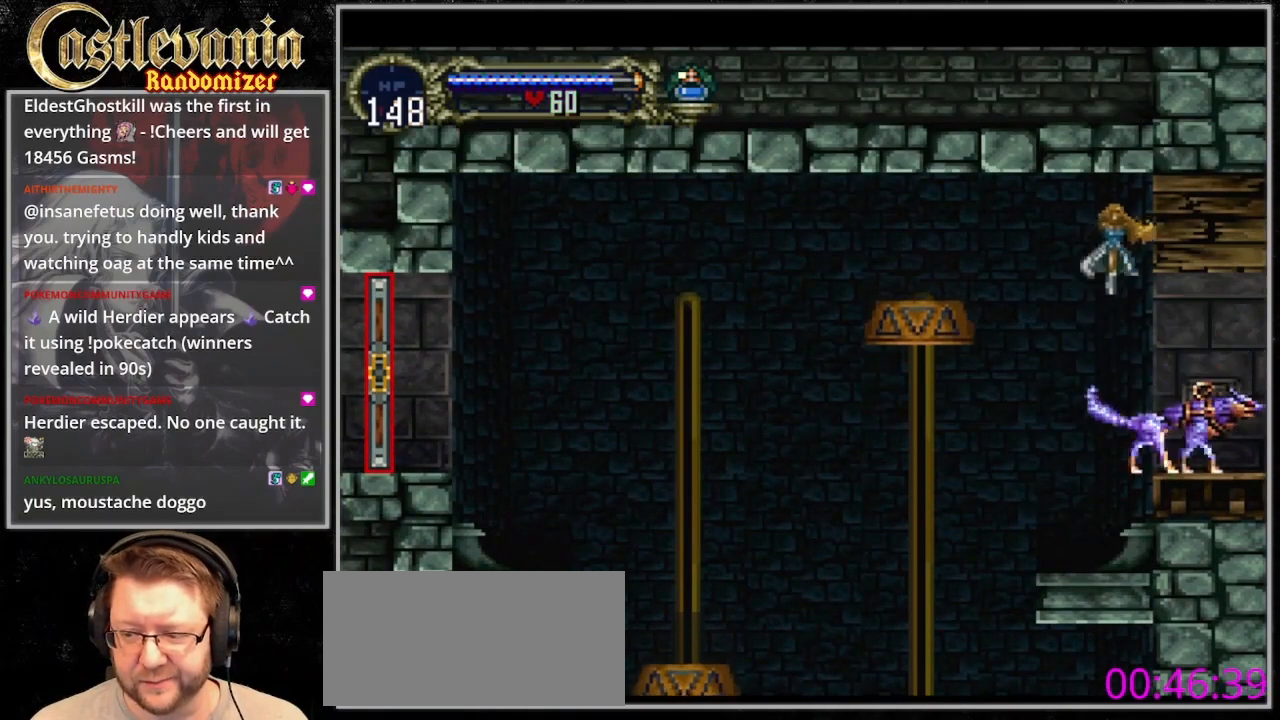
{"buttons": ["DPAD_RIGHT"], "events": [[33, "DPAD_RIGHT", "down"], [100, "DPAD_RIGHT", "up"], [200, "DPAD_RIGHT", "down"]]}
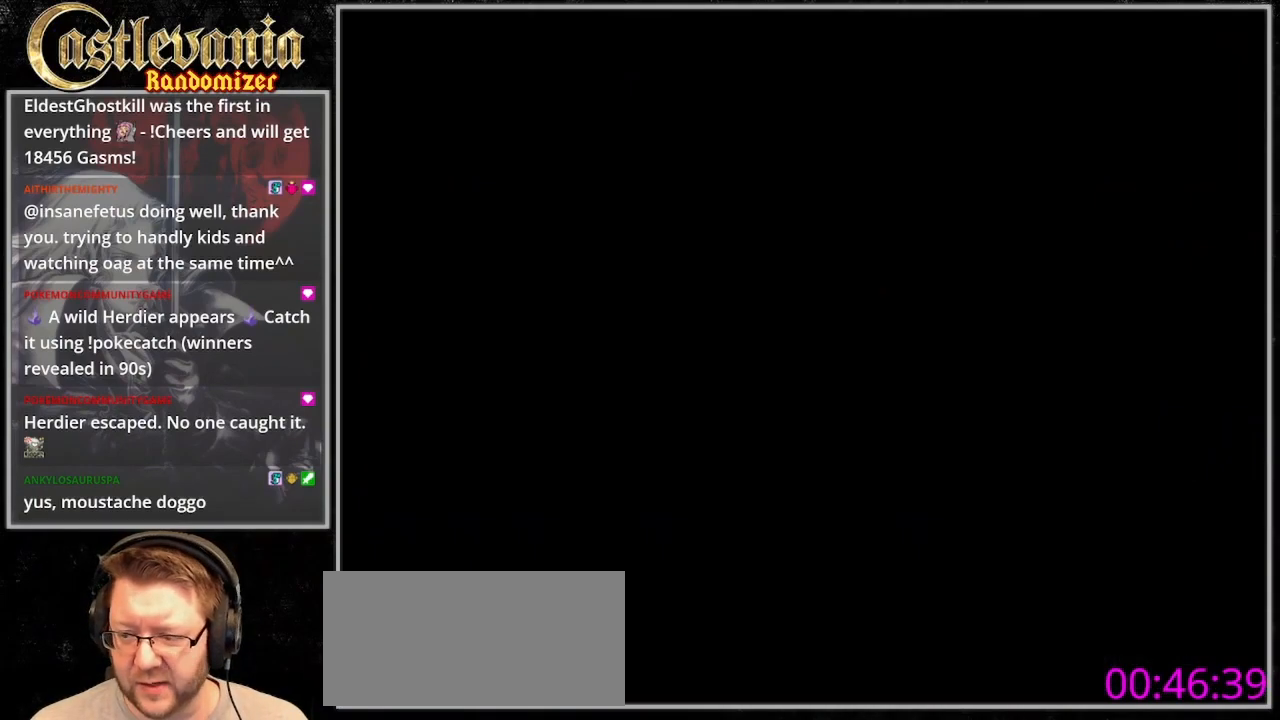
{"buttons": ["DPAD_RIGHT"], "events": []}
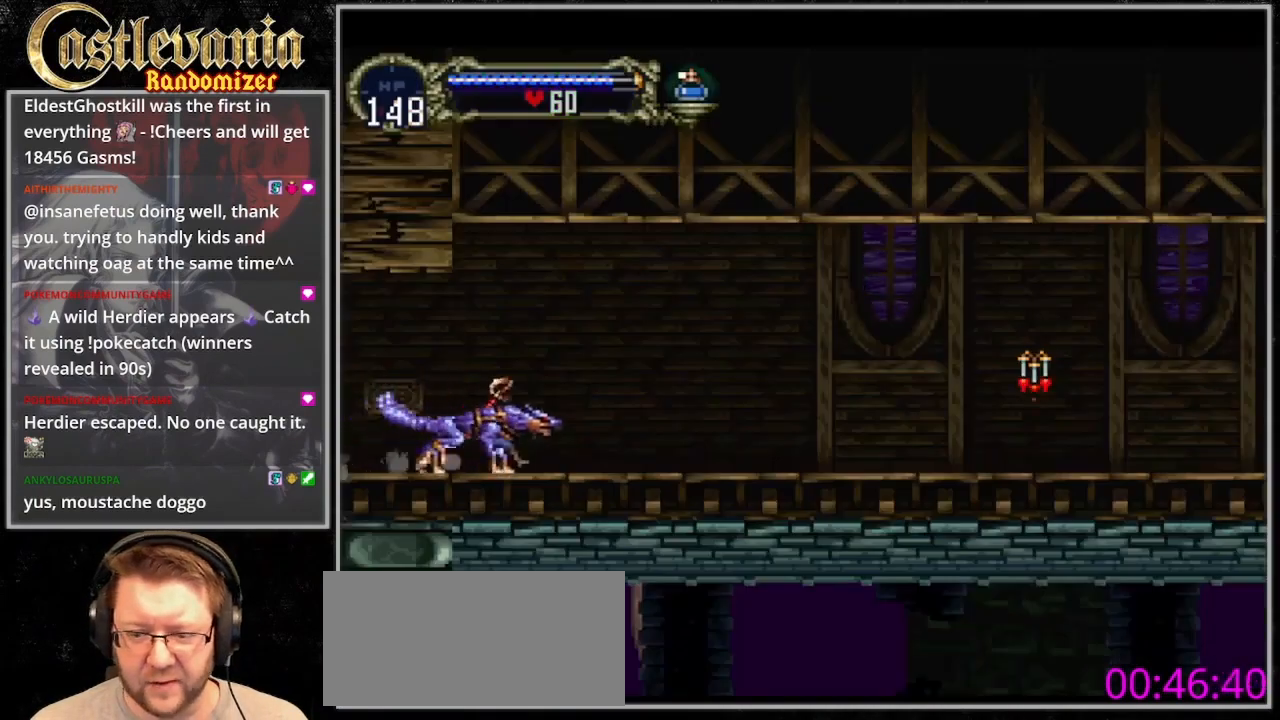
{"buttons": ["DPAD_RIGHT"], "events": []}
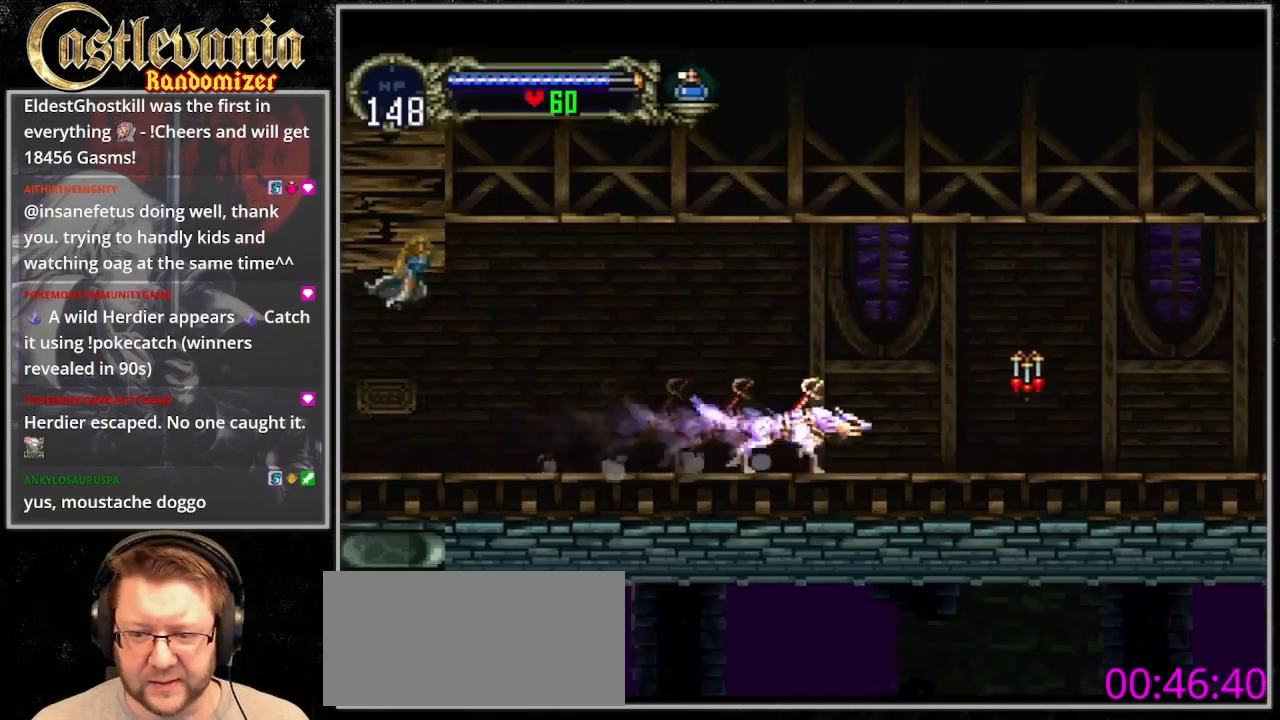
{"buttons": ["DPAD_RIGHT"], "events": []}
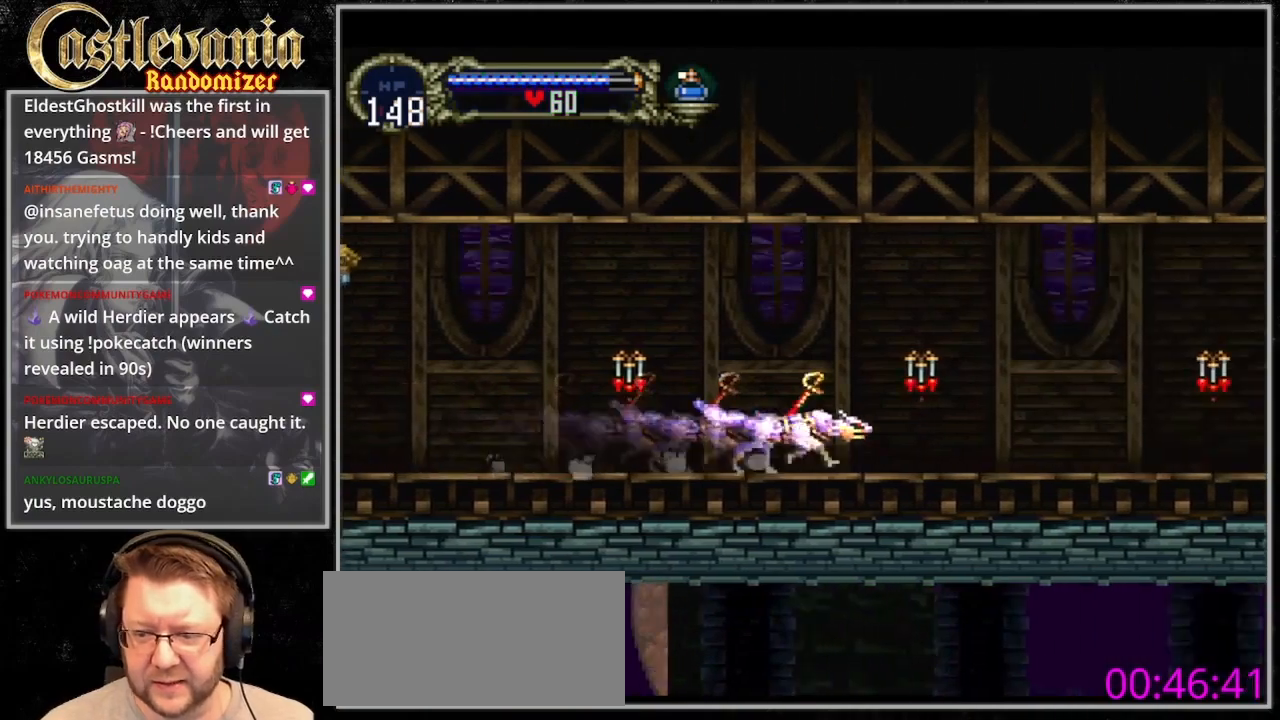
{"buttons": ["DPAD_RIGHT"], "events": []}
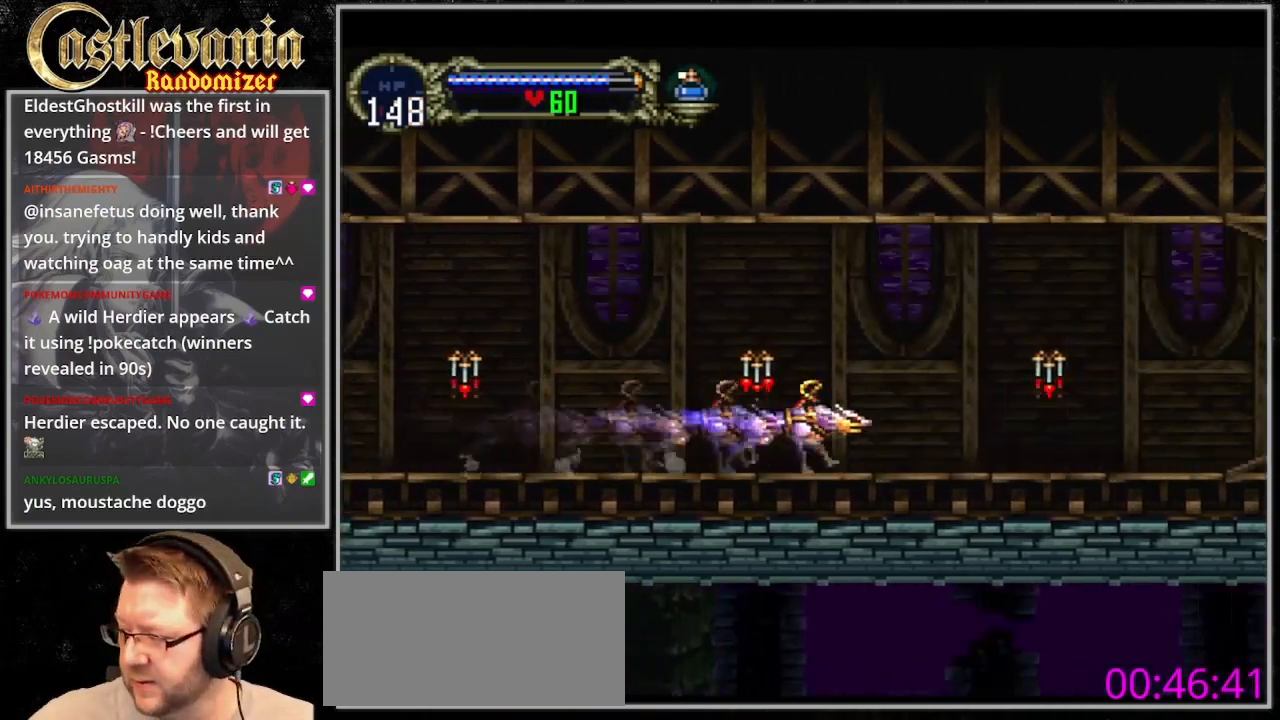
{"buttons": ["DPAD_RIGHT"], "events": []}
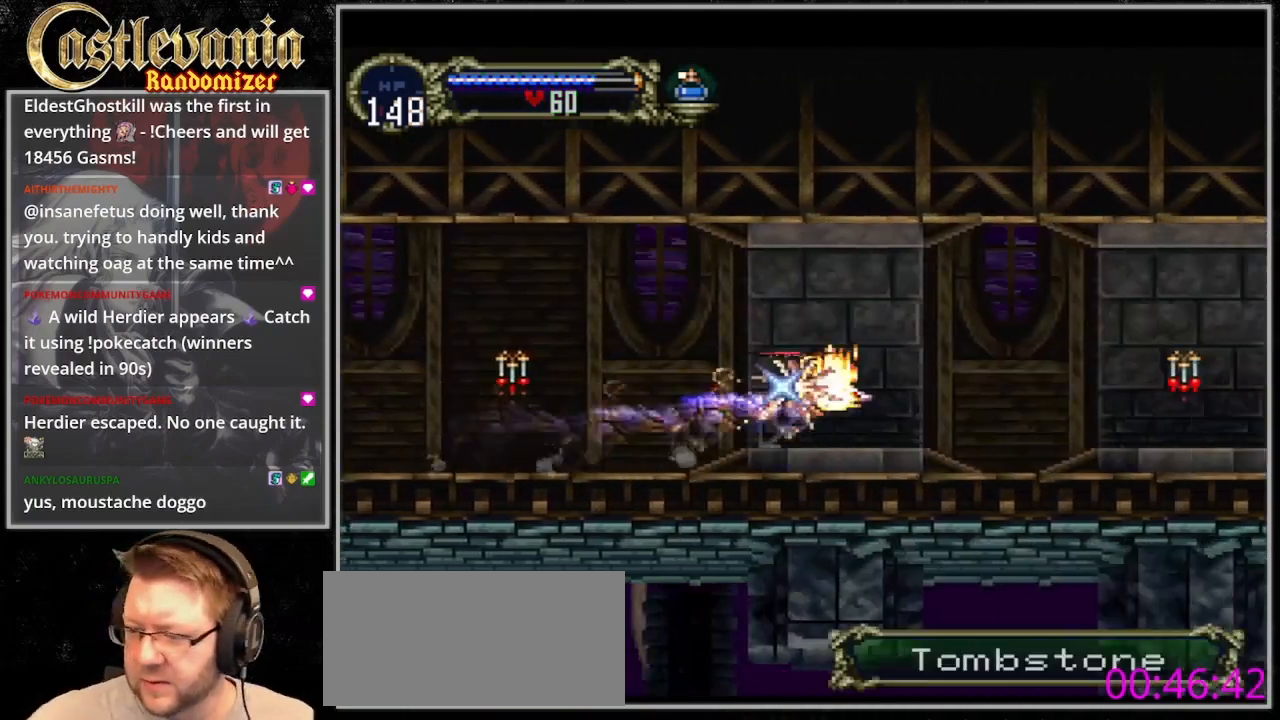
{"buttons": ["DPAD_RIGHT"], "events": []}